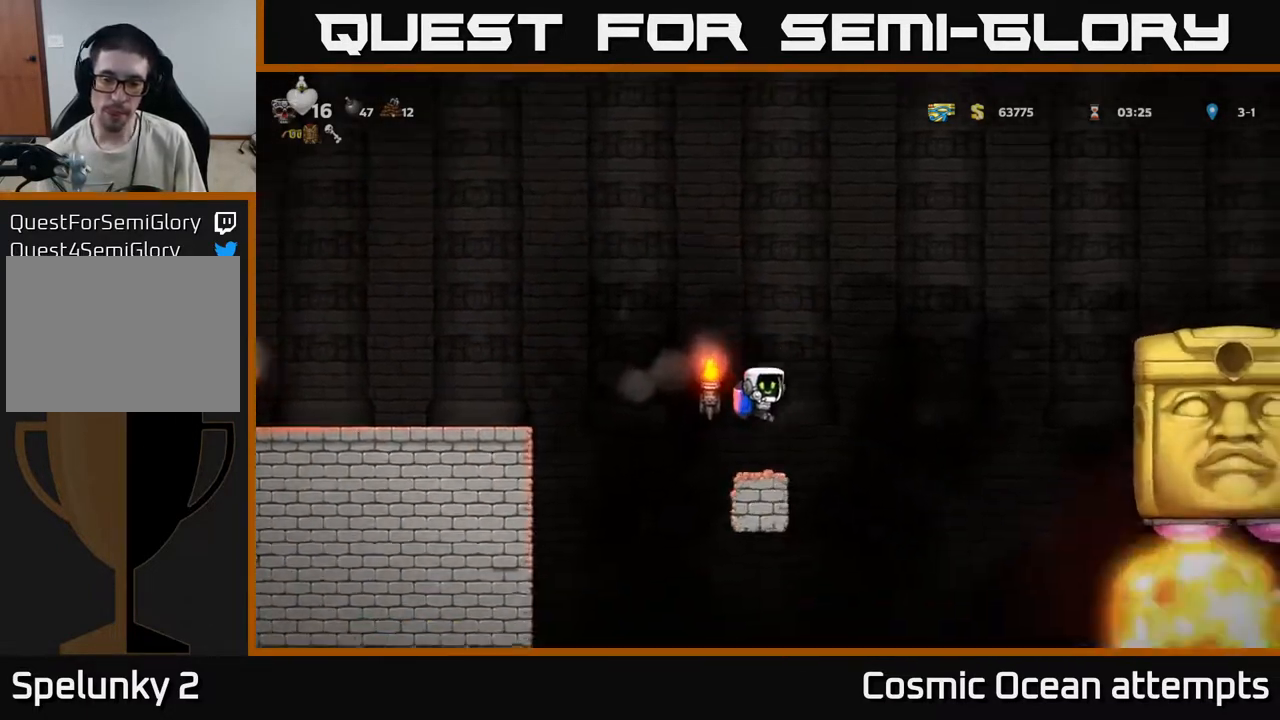
Gameplay with a controller (Xbox layout); each line is a JSON object with the inputs held at the frame after it. "events" lists button and stick changes between this image and that frame as [ms after this image, input, new state], when the widget could be followed in between.
{"buttons": [], "left_stick": "center", "right_stick": "center", "events": []}
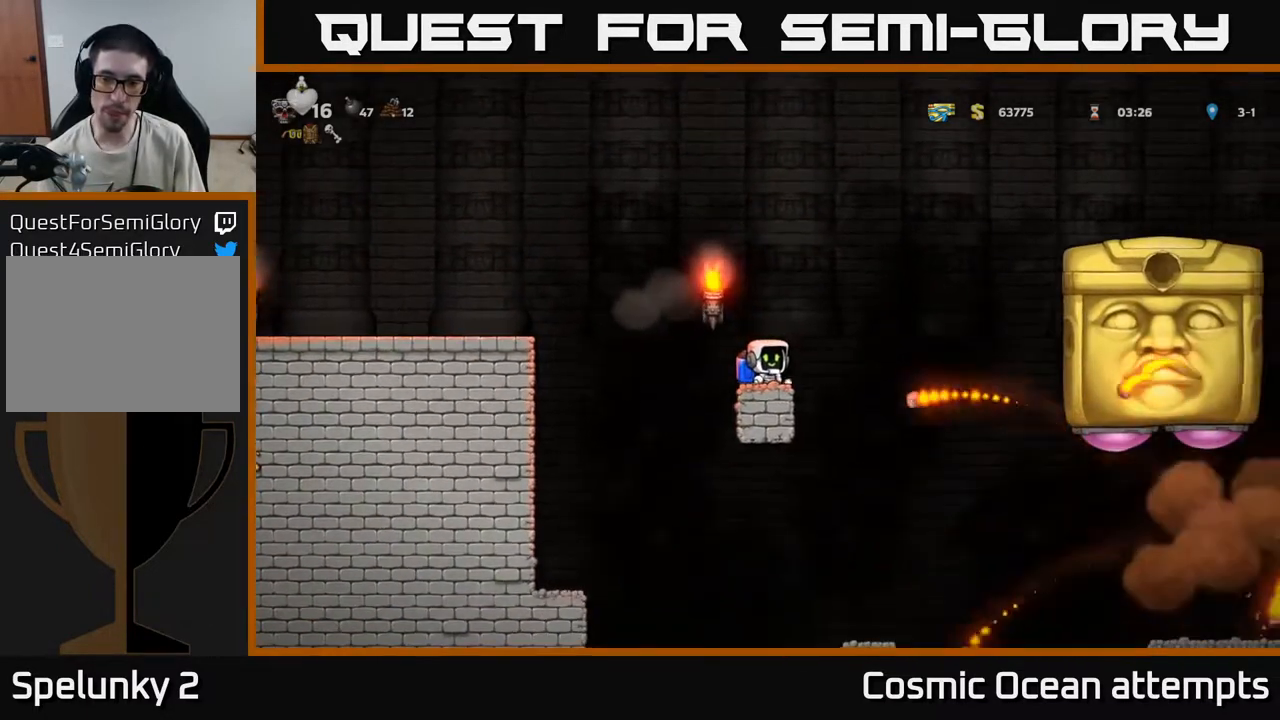
{"buttons": ["DPAD_RIGHT"], "left_stick": "center", "right_stick": "center", "events": [[267, "A", "down"], [267, "DPAD_RIGHT", "down"], [383, "A", "up"]]}
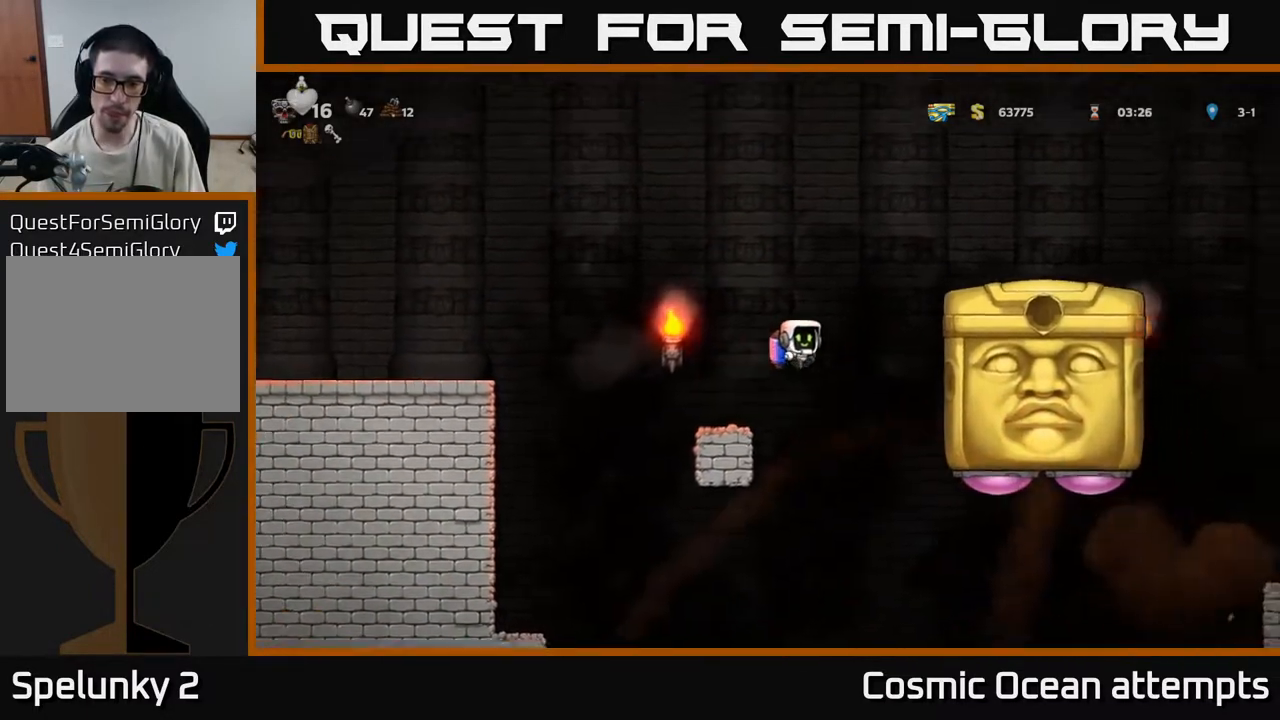
{"buttons": ["A", "DPAD_LEFT"], "left_stick": "center", "right_stick": "center", "events": [[83, "X", "down"], [167, "DPAD_RIGHT", "up"], [183, "X", "up"], [350, "DPAD_LEFT", "down"], [450, "A", "down"]]}
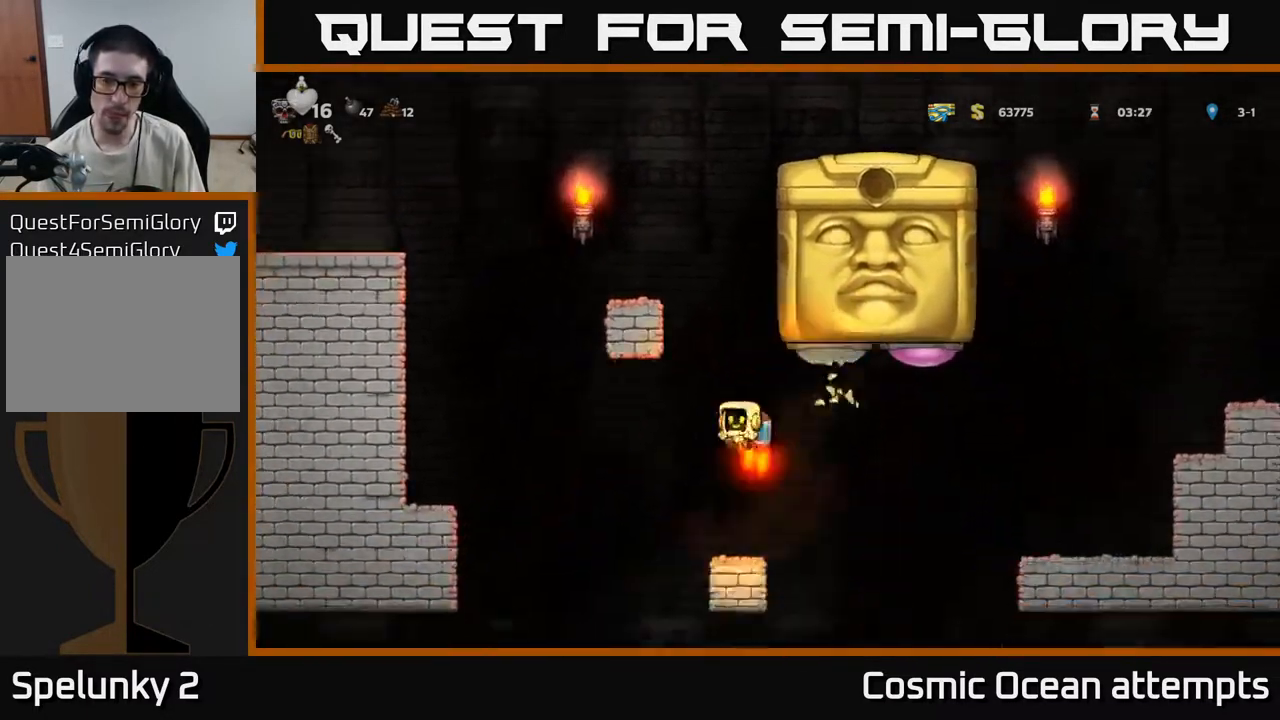
{"buttons": ["A"], "left_stick": "center", "right_stick": "center", "events": [[67, "A", "up"], [250, "A", "down"], [350, "A", "up"], [400, "A", "down"], [467, "DPAD_LEFT", "up"]]}
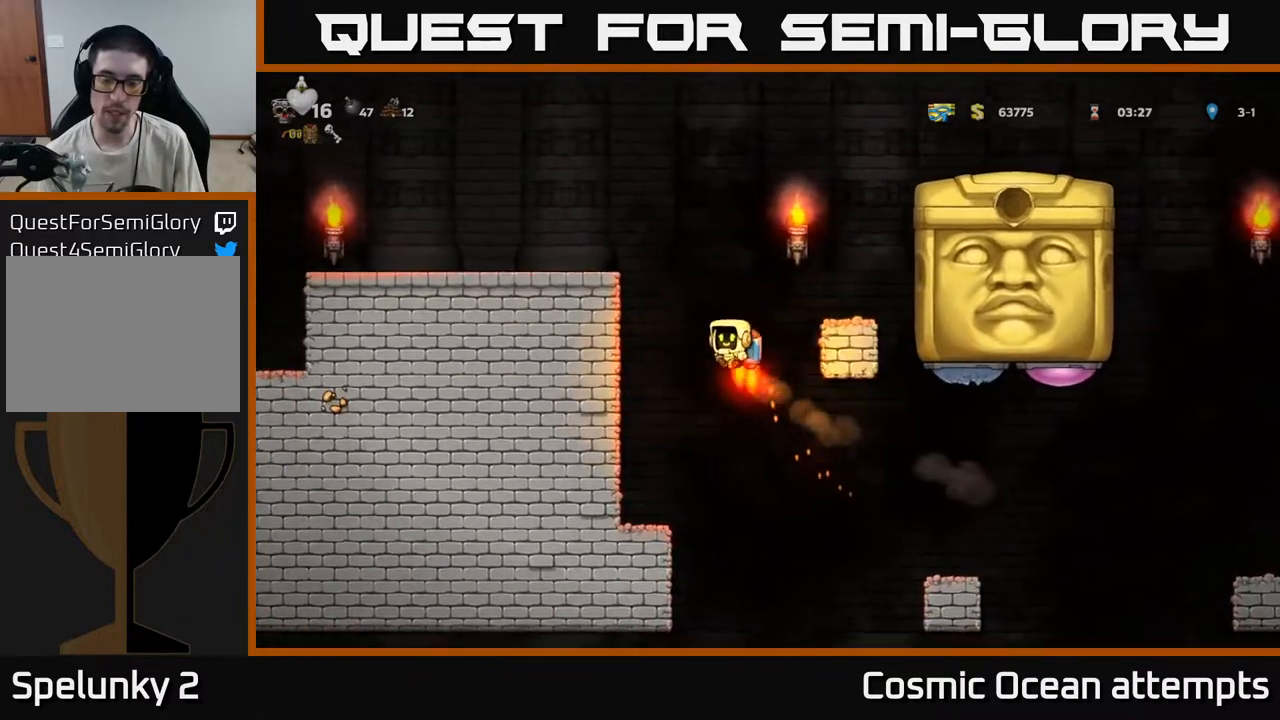
{"buttons": [], "left_stick": "center", "right_stick": "center", "events": [[33, "DPAD_RIGHT", "down"], [167, "A", "up"], [367, "DPAD_RIGHT", "up"]]}
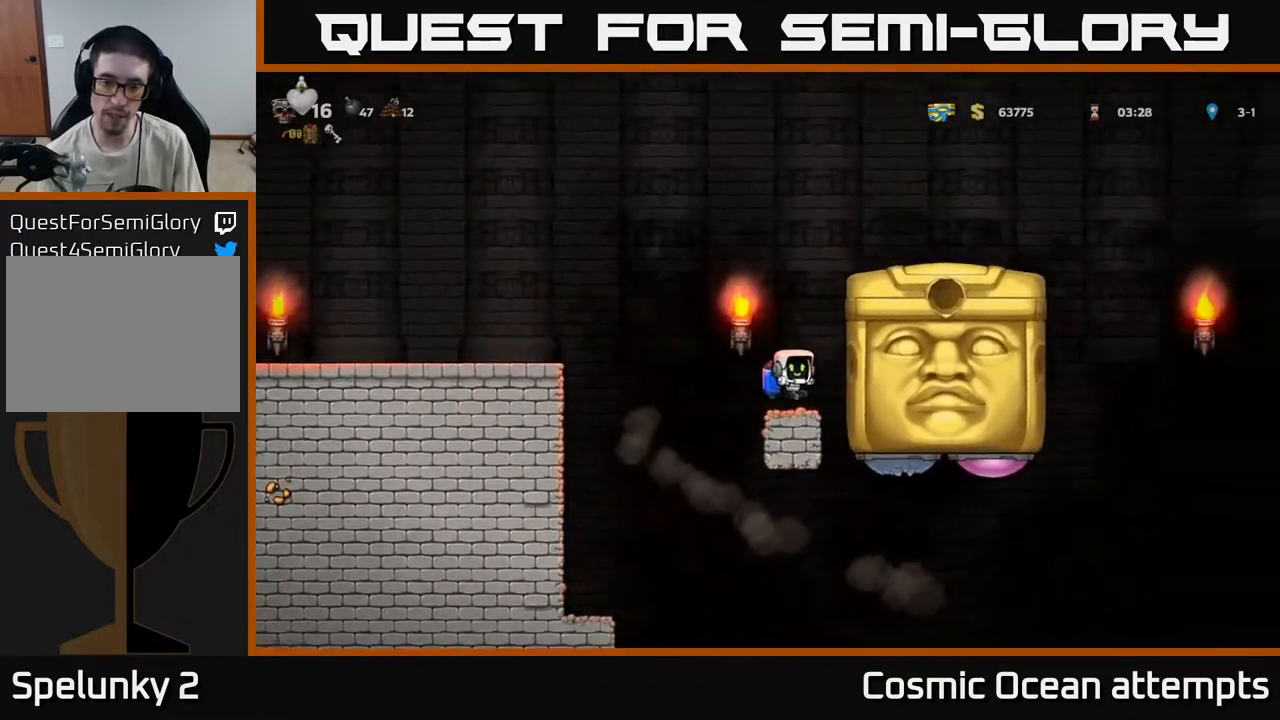
{"buttons": ["DPAD_DOWN"], "left_stick": "center", "right_stick": "center", "events": [[333, "DPAD_DOWN", "down"]]}
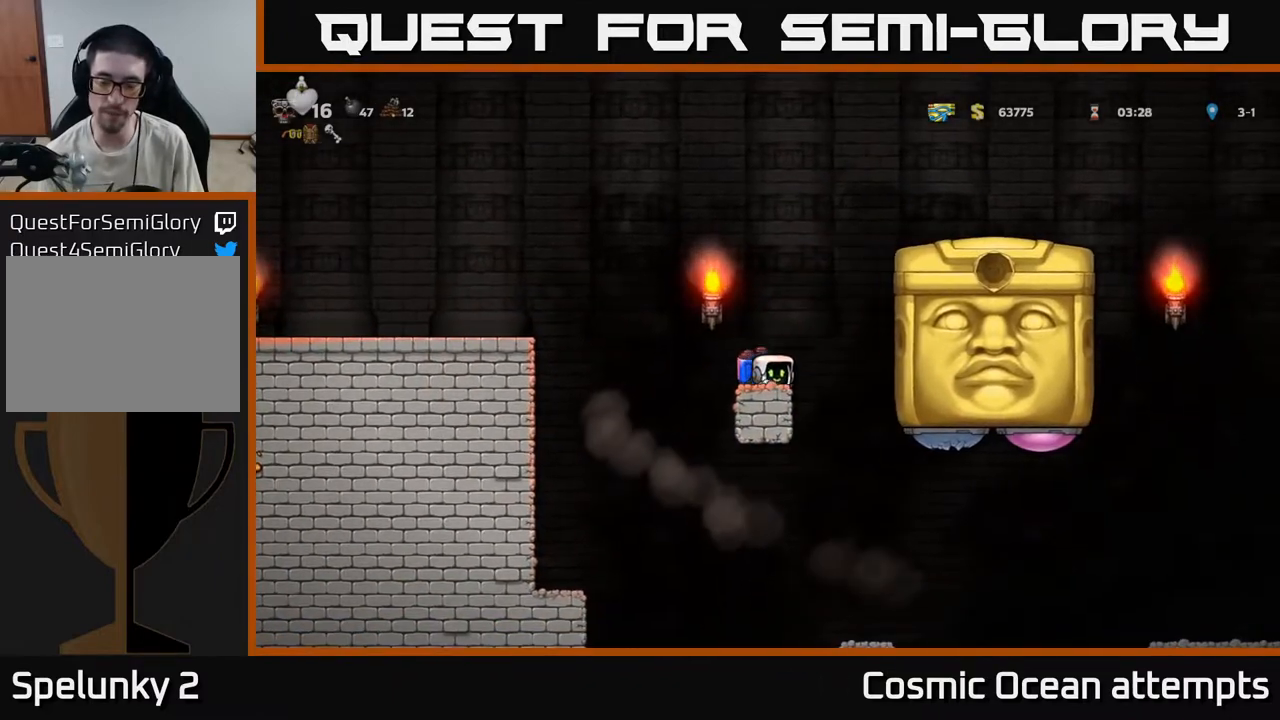
{"buttons": ["DPAD_DOWN"], "left_stick": "center", "right_stick": "center", "events": []}
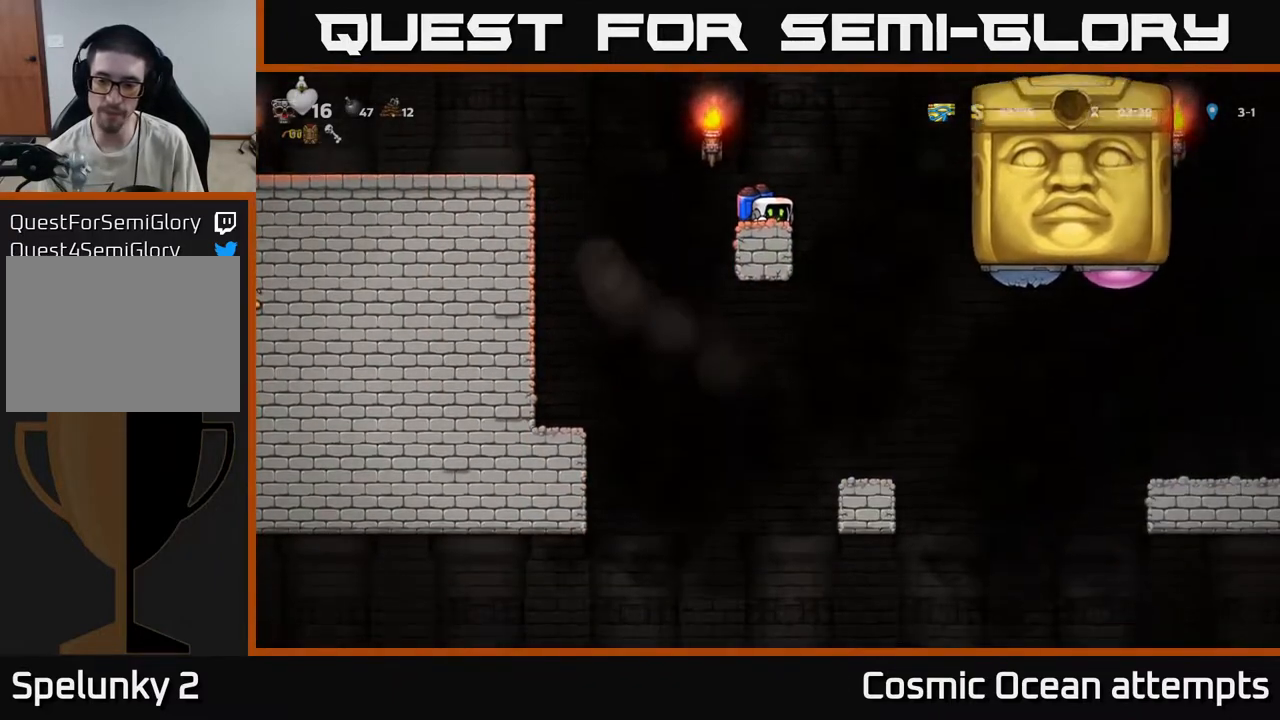
{"buttons": ["A", "DPAD_RIGHT"], "left_stick": "center", "right_stick": "center", "events": [[400, "DPAD_DOWN", "up"], [483, "DPAD_RIGHT", "down"], [500, "A", "down"]]}
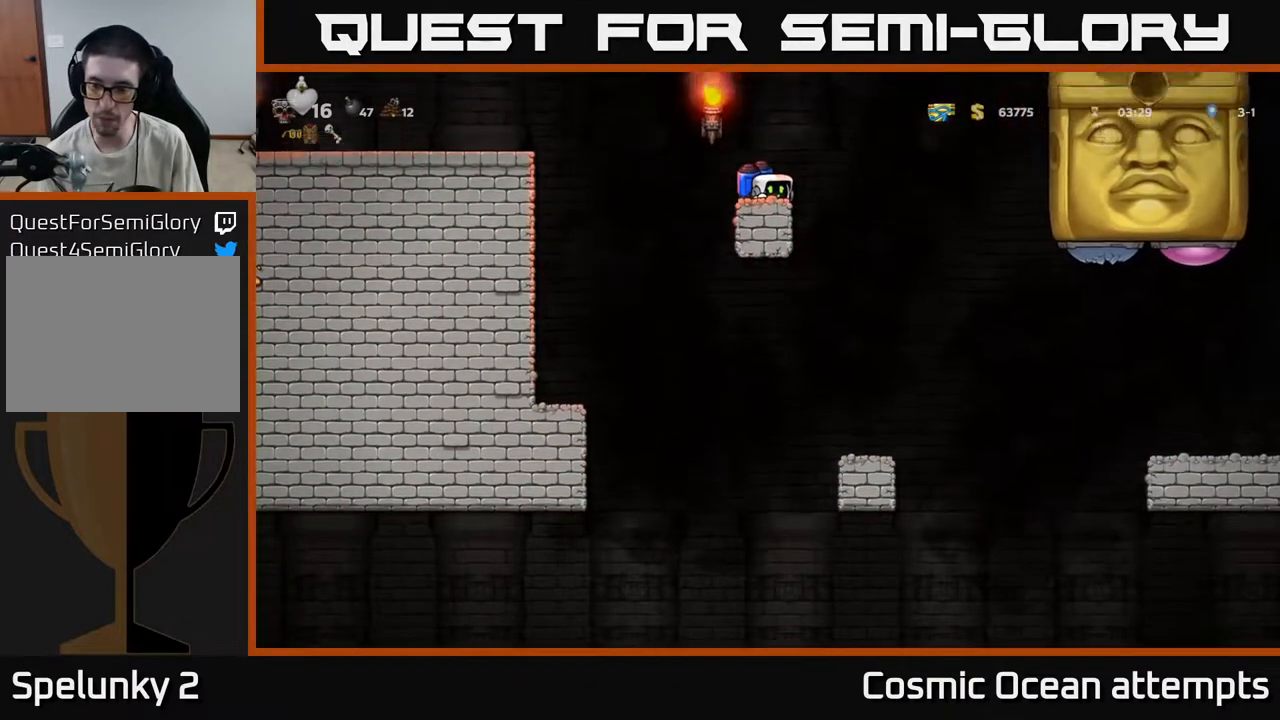
{"buttons": ["DPAD_RIGHT"], "left_stick": "center", "right_stick": "center", "events": [[150, "A", "up"], [383, "A", "down"], [483, "A", "up"]]}
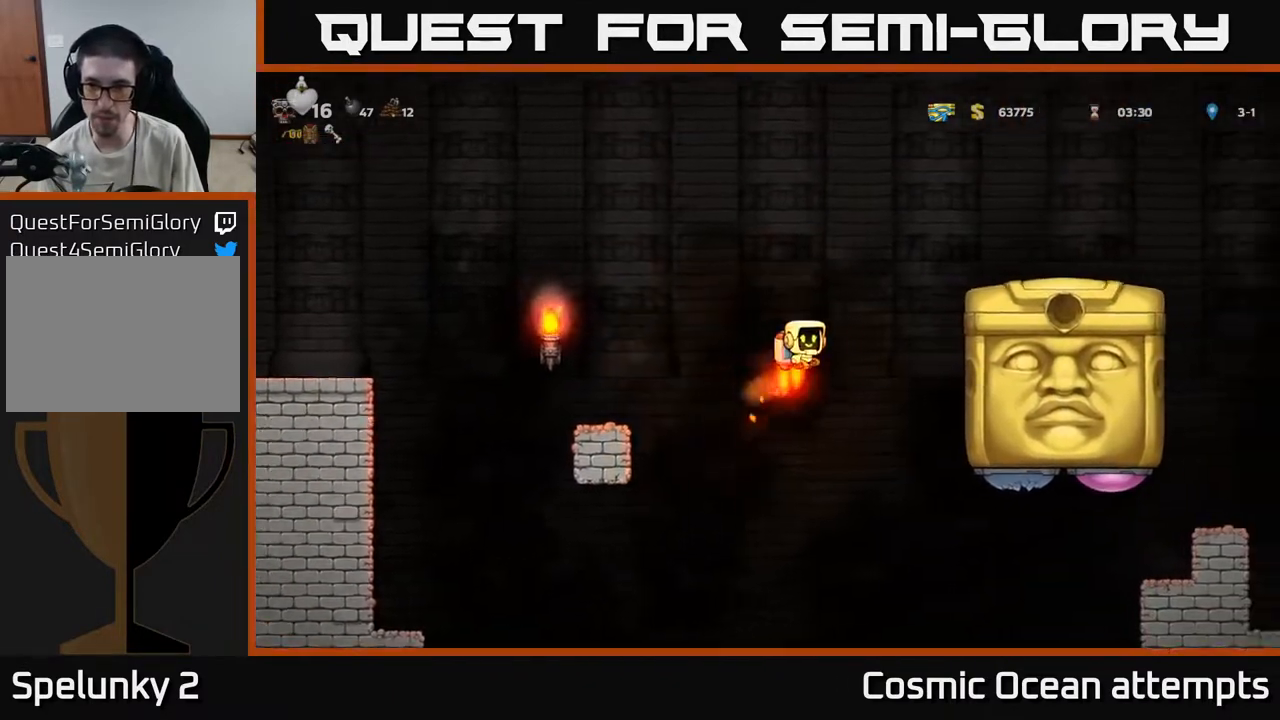
{"buttons": ["DPAD_RIGHT"], "left_stick": "center", "right_stick": "center", "events": [[83, "A", "down"], [183, "A", "up"], [267, "A", "down"], [417, "A", "up"]]}
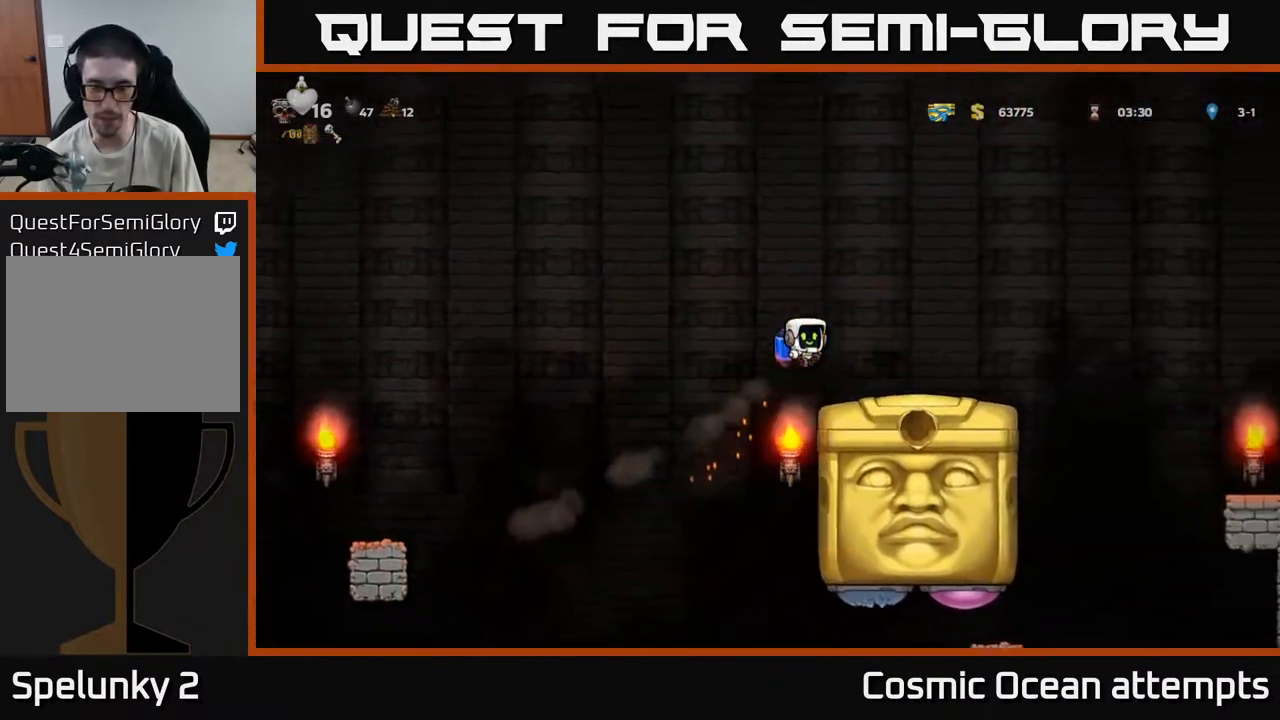
{"buttons": ["DPAD_DOWN"], "left_stick": "center", "right_stick": "center", "events": [[300, "DPAD_RIGHT", "up"], [467, "DPAD_DOWN", "down"]]}
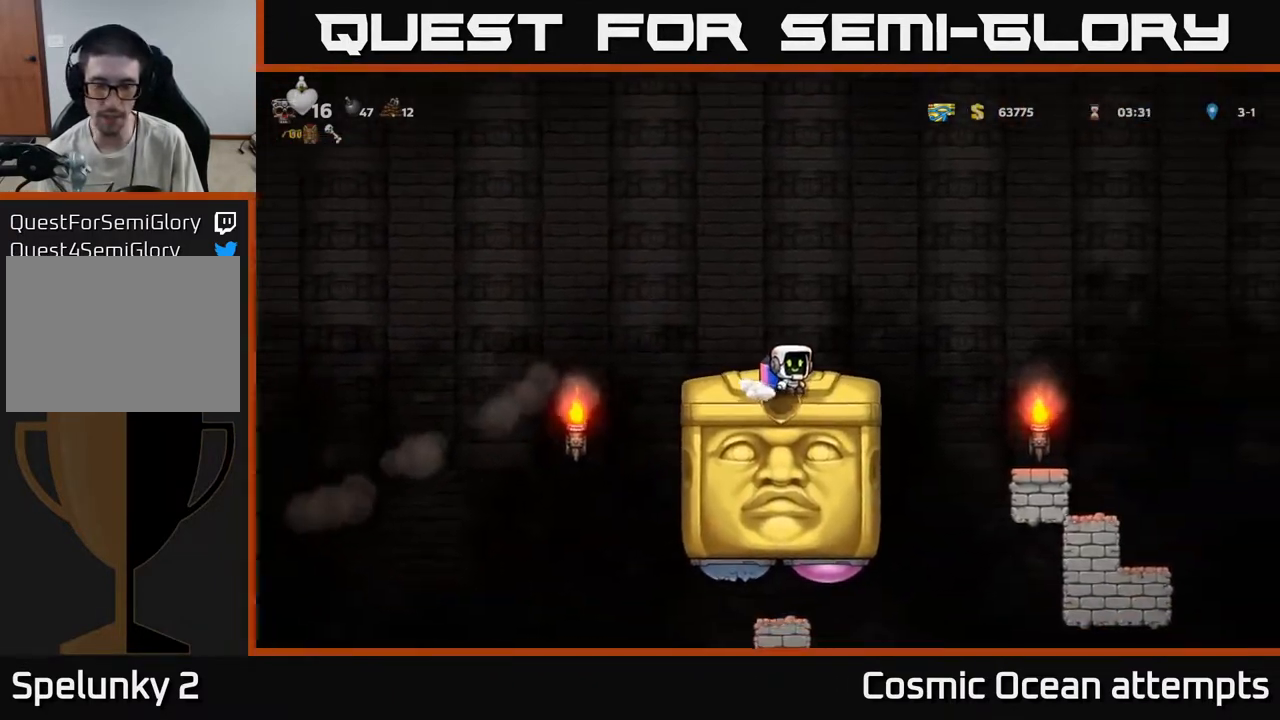
{"buttons": ["DPAD_DOWN"], "left_stick": "center", "right_stick": "center", "events": []}
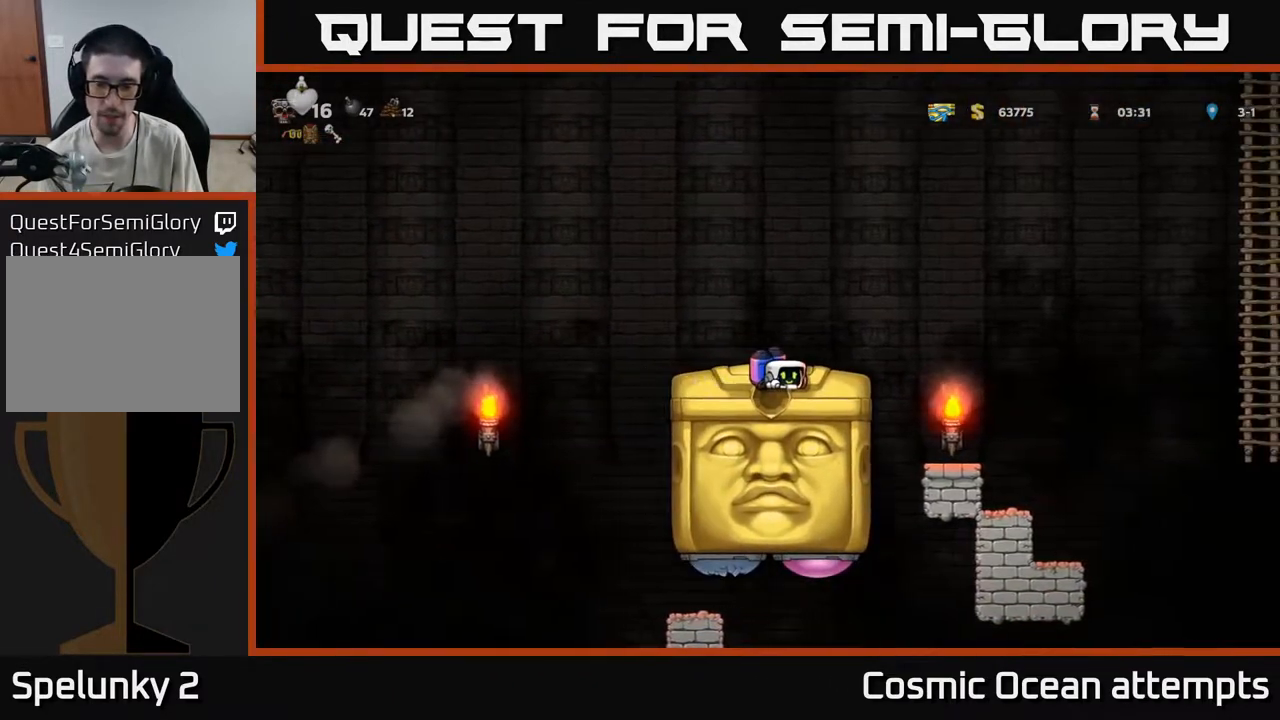
{"buttons": ["DPAD_DOWN"], "left_stick": "center", "right_stick": "center", "events": []}
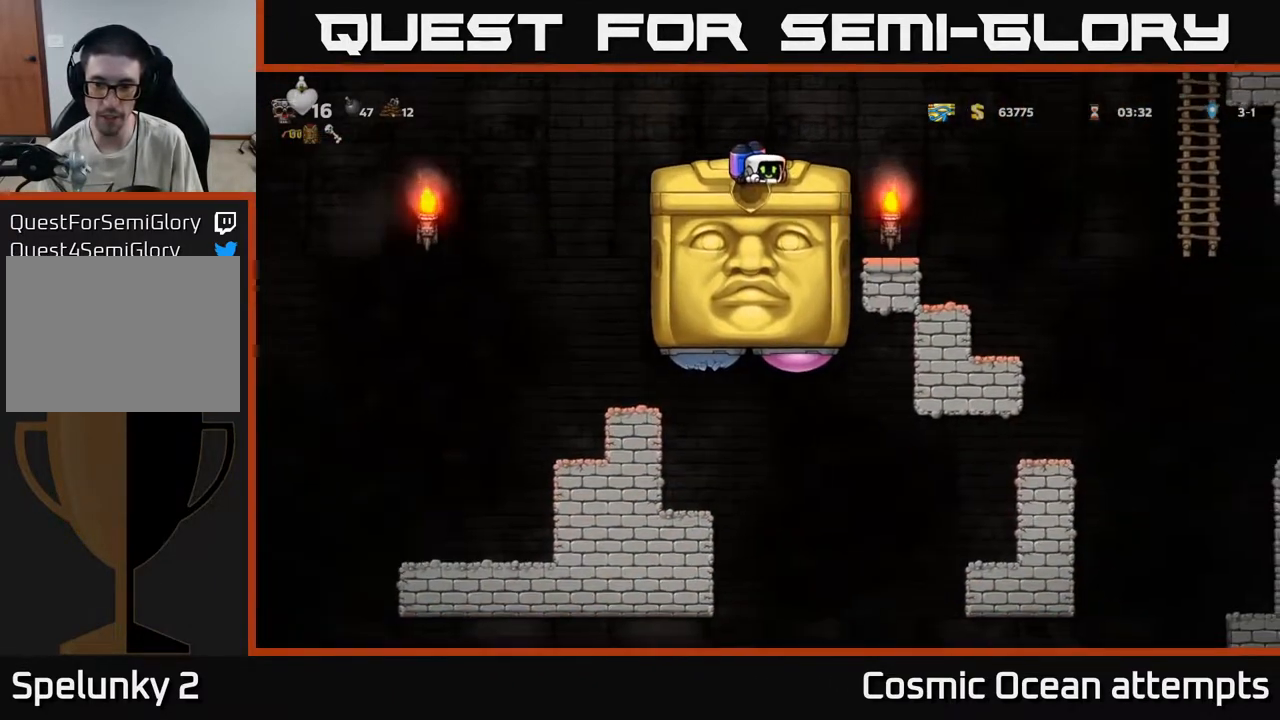
{"buttons": [], "left_stick": "center", "right_stick": "center", "events": [[417, "DPAD_DOWN", "up"]]}
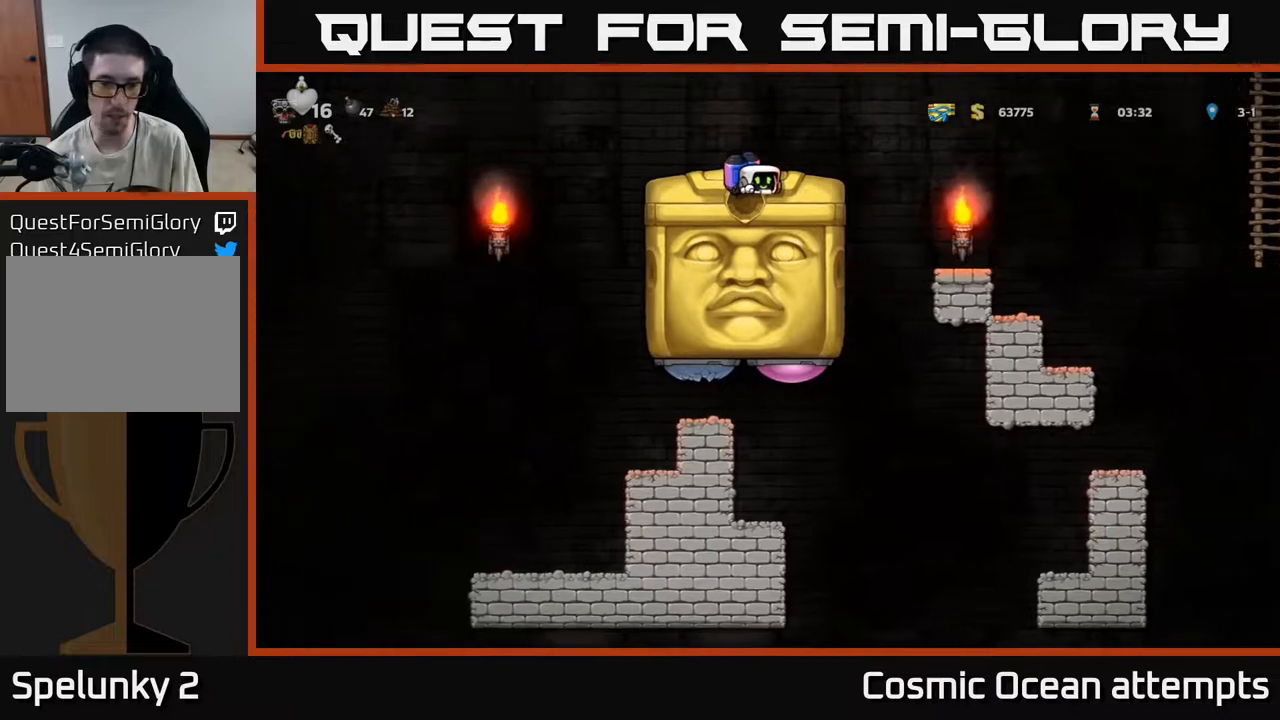
{"buttons": [], "left_stick": "center", "right_stick": "center", "events": []}
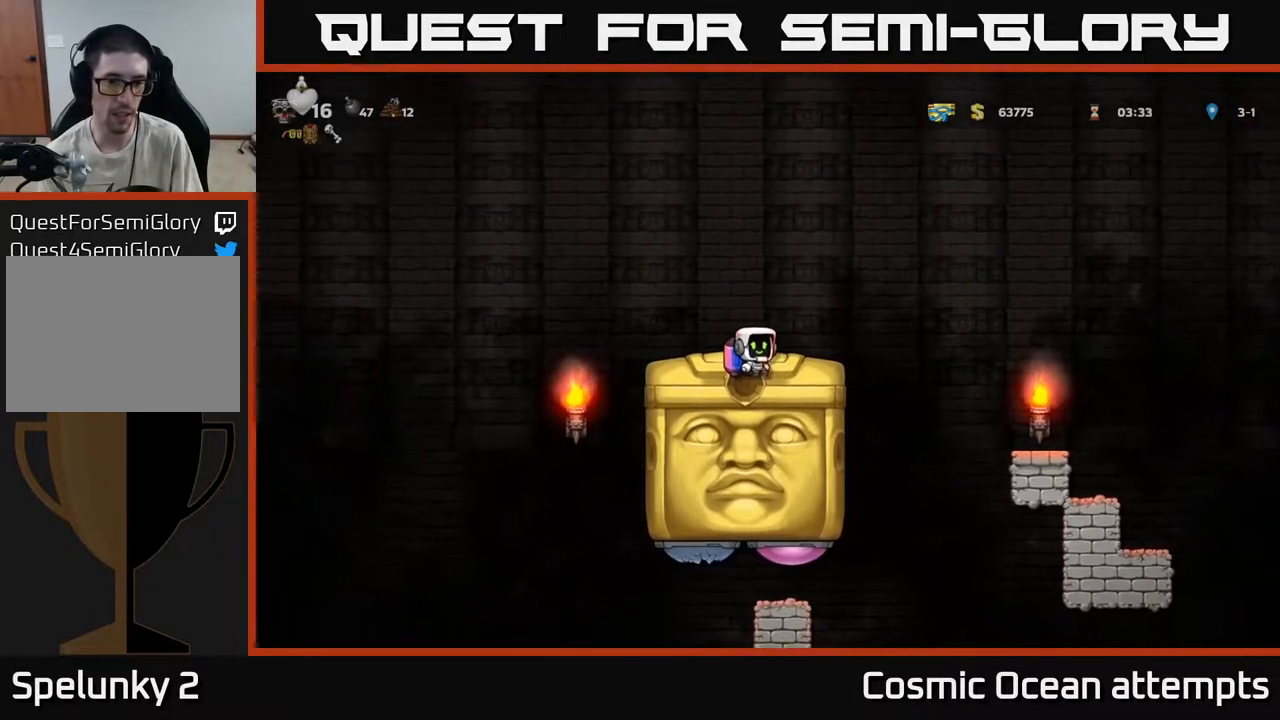
{"buttons": ["DPAD_LEFT"], "left_stick": "center", "right_stick": "center", "events": [[83, "DPAD_RIGHT", "down"], [333, "DPAD_RIGHT", "up"], [450, "DPAD_LEFT", "down"]]}
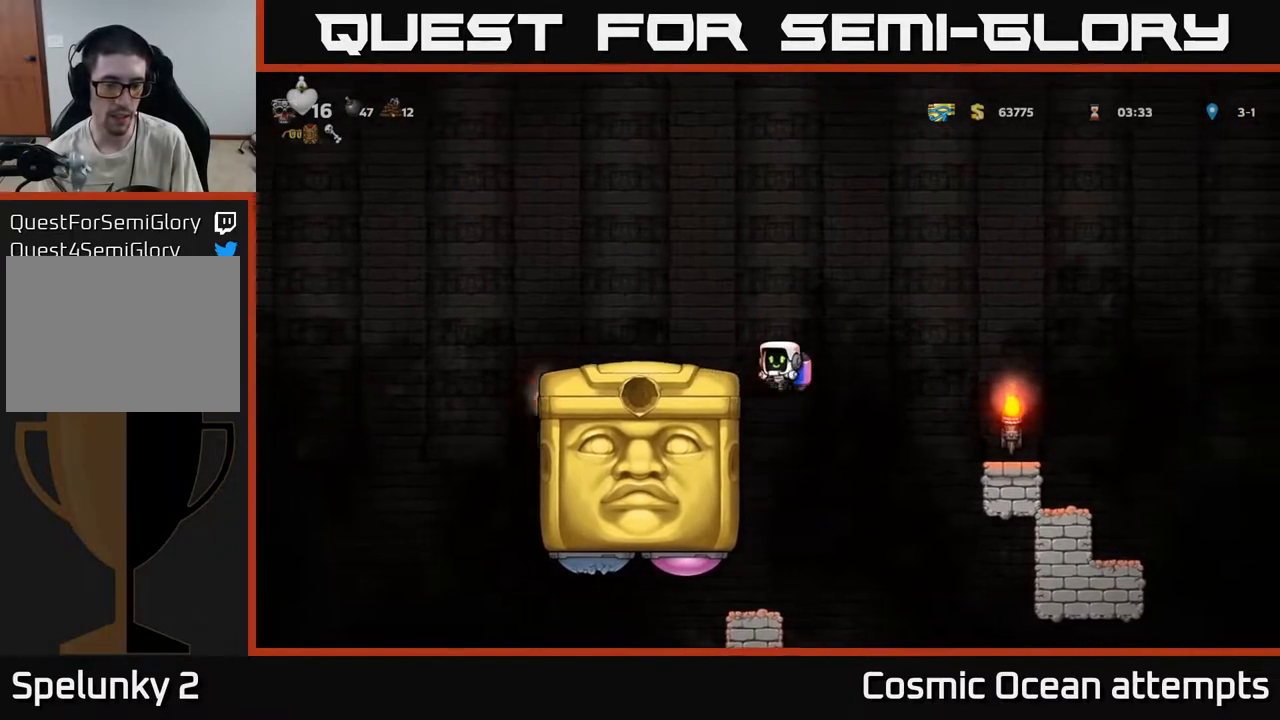
{"buttons": [], "left_stick": "center", "right_stick": "center", "events": [[17, "DPAD_LEFT", "up"]]}
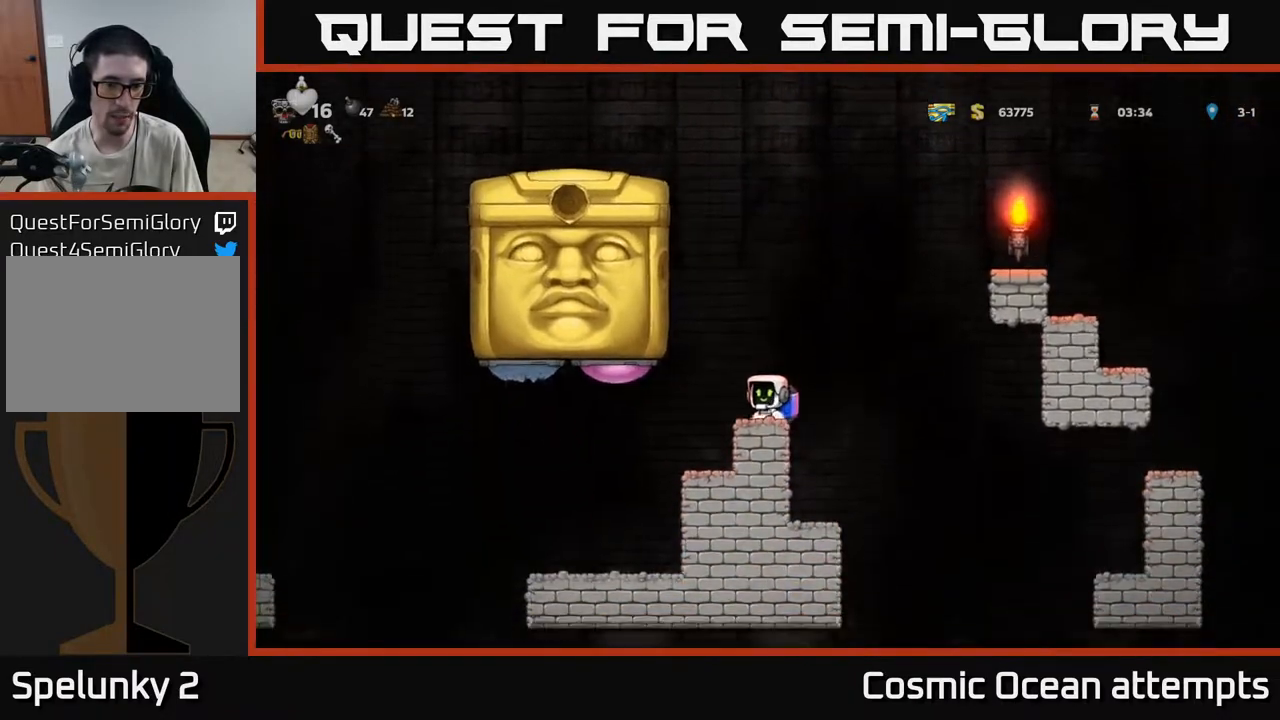
{"buttons": ["X", "DPAD_LEFT"], "left_stick": "center", "right_stick": "center", "events": [[150, "DPAD_LEFT", "down"], [250, "A", "down"], [417, "X", "down"], [433, "A", "up"]]}
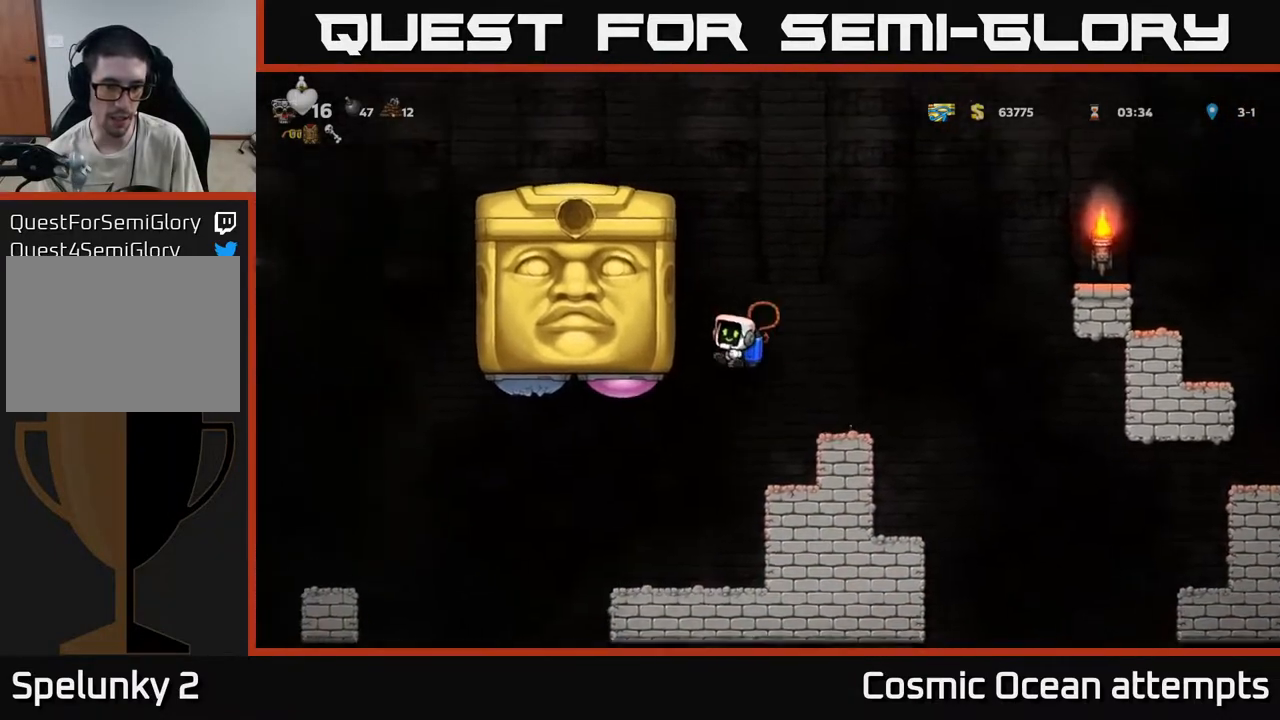
{"buttons": ["A", "DPAD_RIGHT"], "left_stick": "center", "right_stick": "center", "events": [[17, "X", "up"], [117, "DPAD_LEFT", "up"], [250, "DPAD_RIGHT", "down"], [267, "A", "down"], [400, "A", "up"], [467, "A", "down"]]}
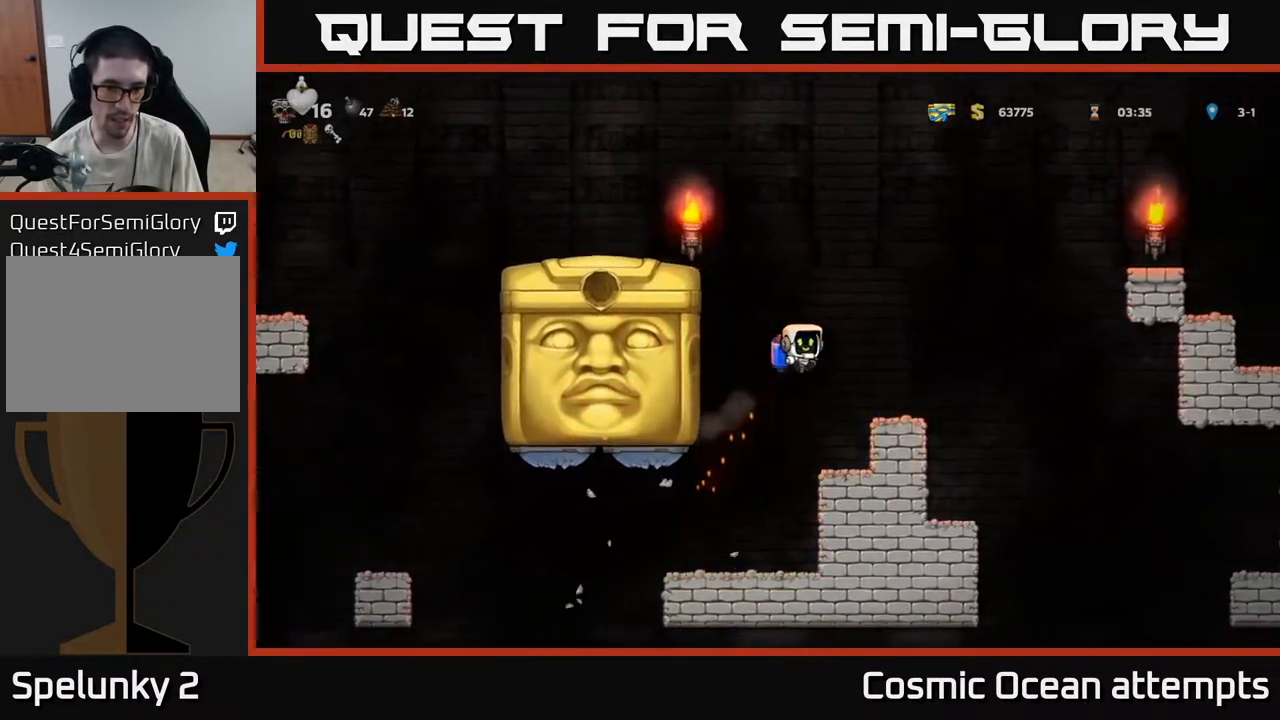
{"buttons": [], "left_stick": "center", "right_stick": "center", "events": [[67, "A", "up"], [133, "DPAD_RIGHT", "up"], [383, "DPAD_LEFT", "down"], [433, "DPAD_LEFT", "up"]]}
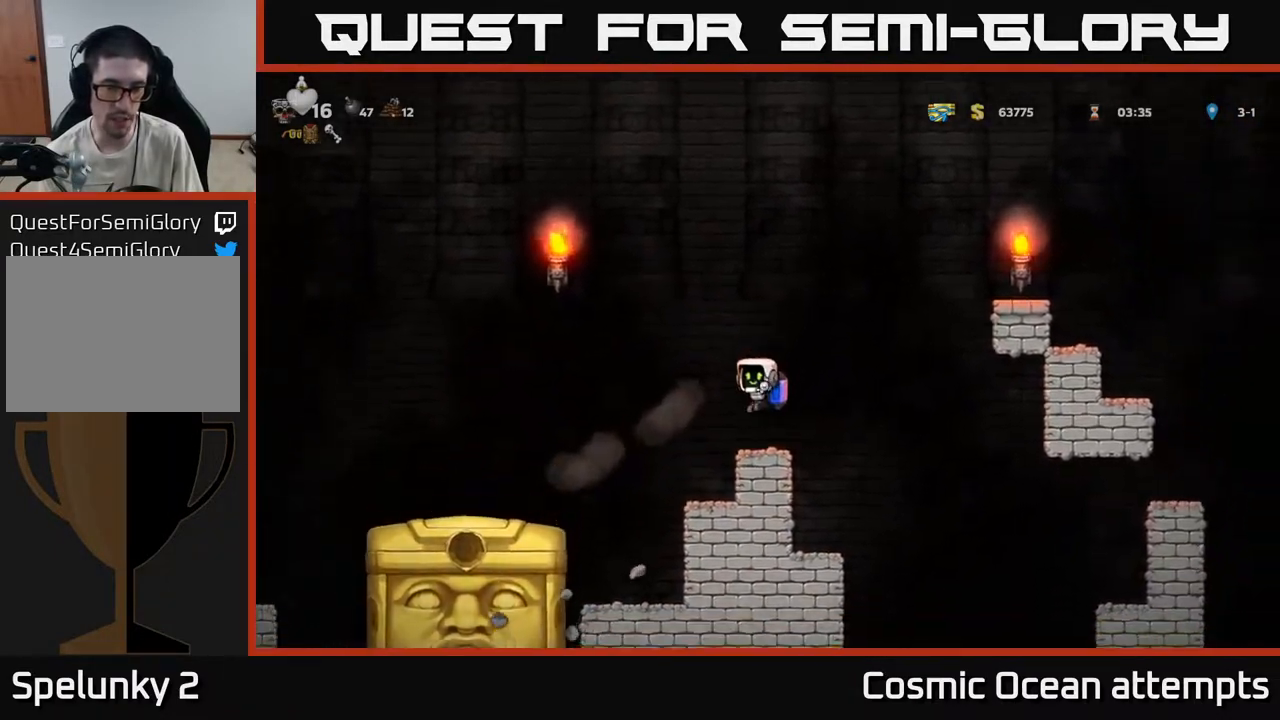
{"buttons": ["DPAD_LEFT"], "left_stick": "center", "right_stick": "center", "events": [[250, "DPAD_LEFT", "down"]]}
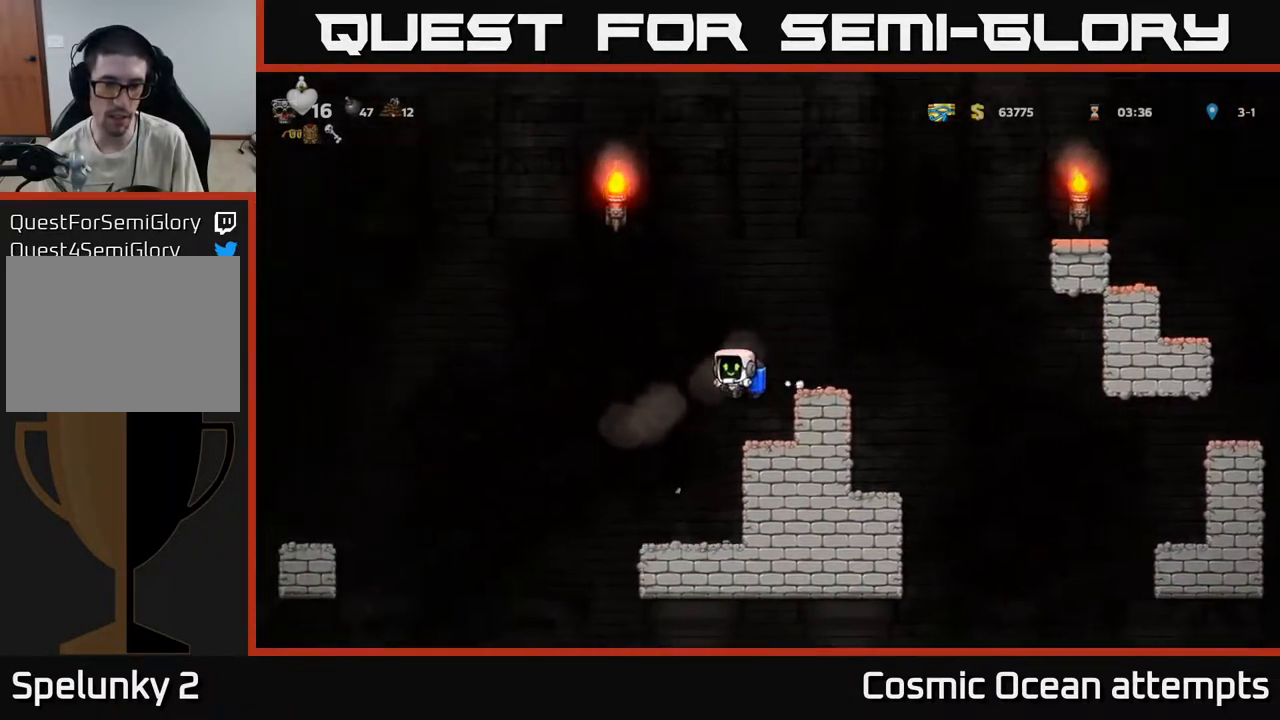
{"buttons": ["DPAD_DOWN"], "left_stick": "center", "right_stick": "center", "events": [[17, "DPAD_LEFT", "up"], [217, "DPAD_DOWN", "down"]]}
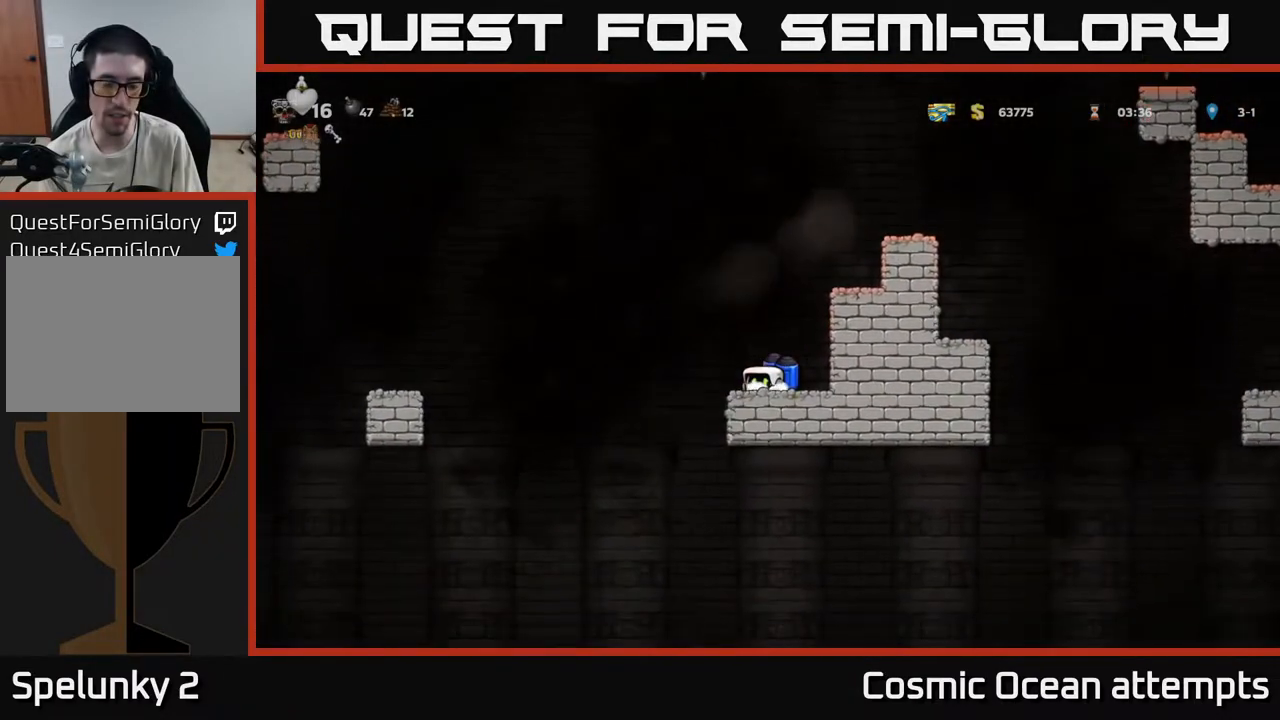
{"buttons": ["DPAD_DOWN"], "left_stick": "center", "right_stick": "center", "events": []}
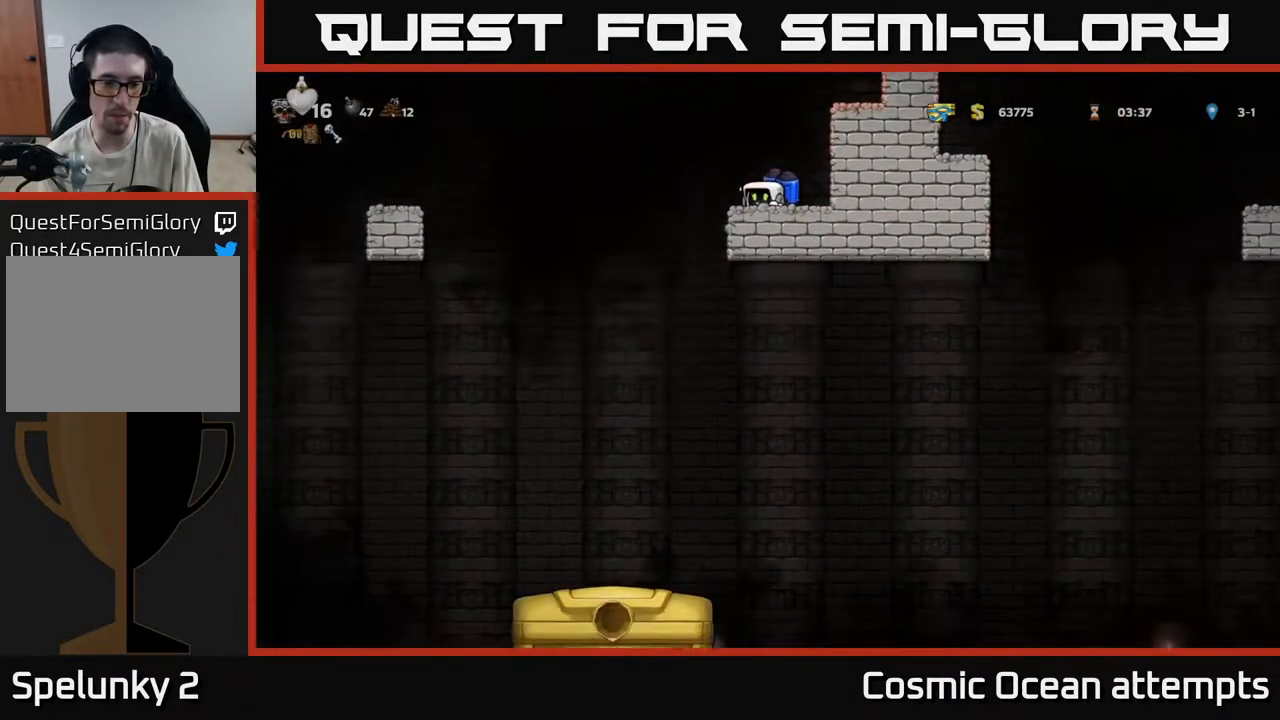
{"buttons": [], "left_stick": "center", "right_stick": "center", "events": [[100, "DPAD_DOWN", "up"], [100, "DPAD_LEFT", "down"], [467, "DPAD_LEFT", "up"]]}
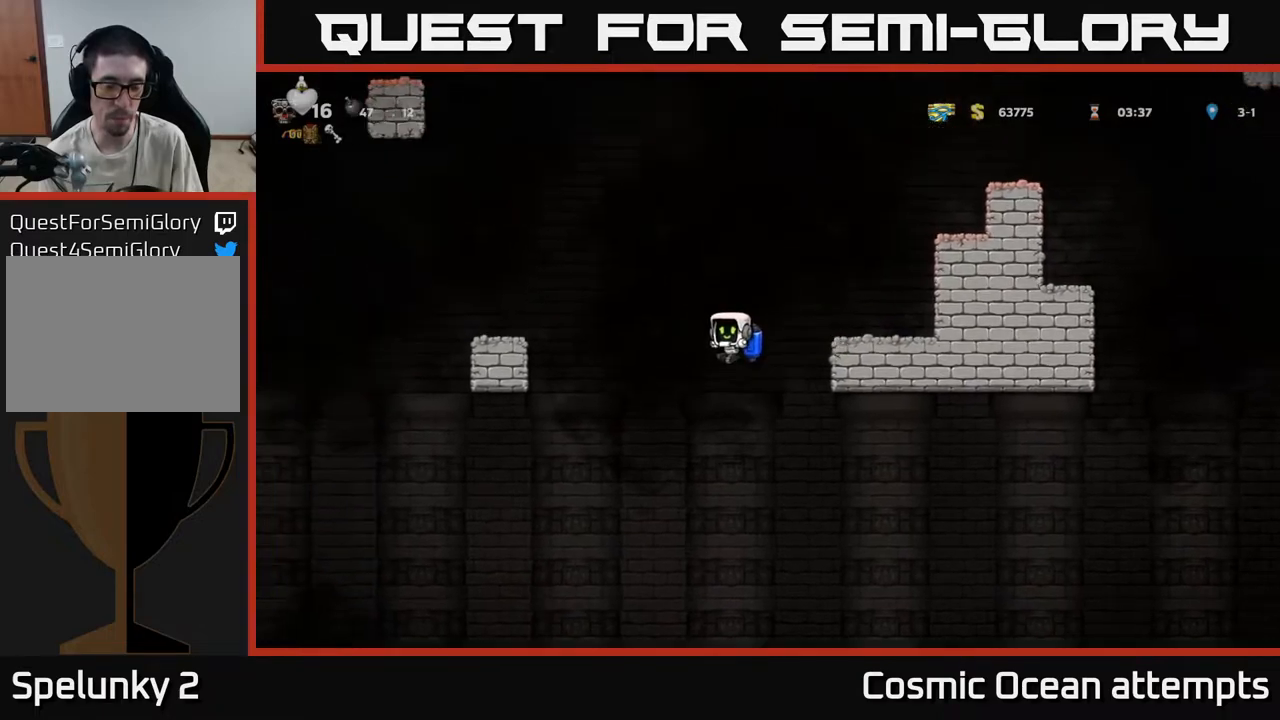
{"buttons": ["DPAD_DOWN"], "left_stick": "center", "right_stick": "center", "events": [[167, "DPAD_DOWN", "down"]]}
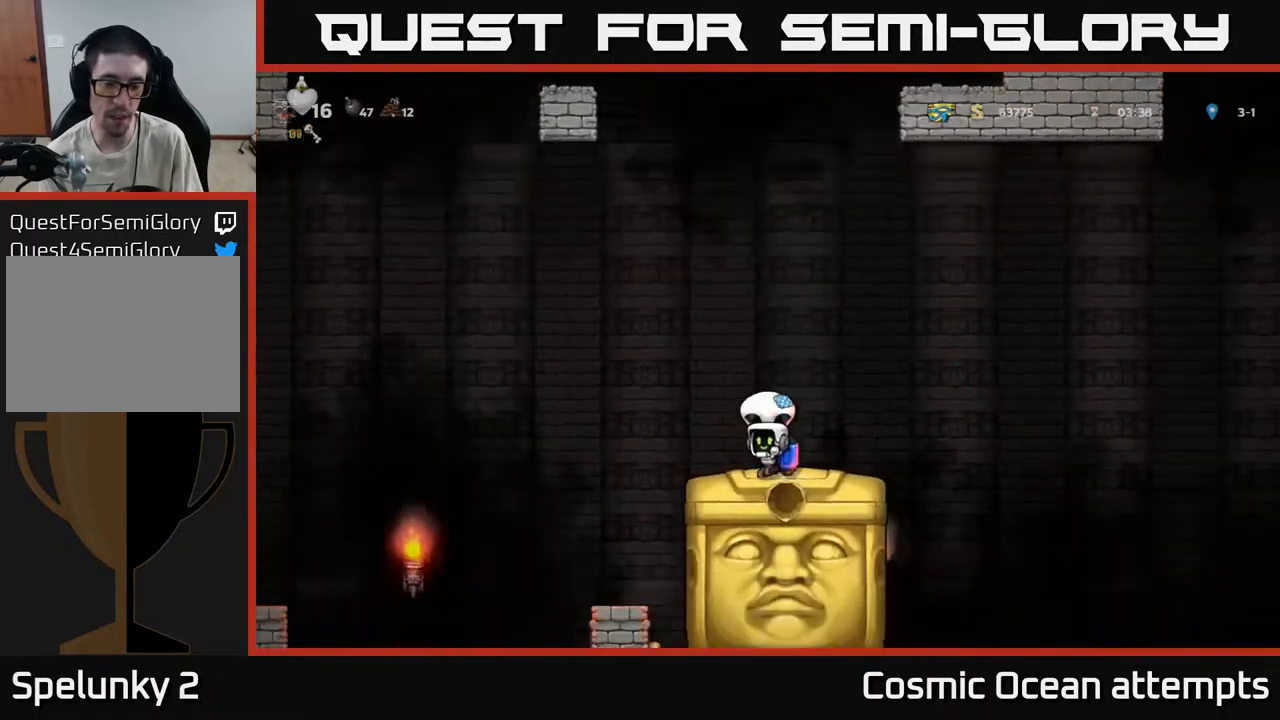
{"buttons": ["A"], "left_stick": "center", "right_stick": "center", "events": [[400, "A", "down"], [433, "DPAD_DOWN", "up"]]}
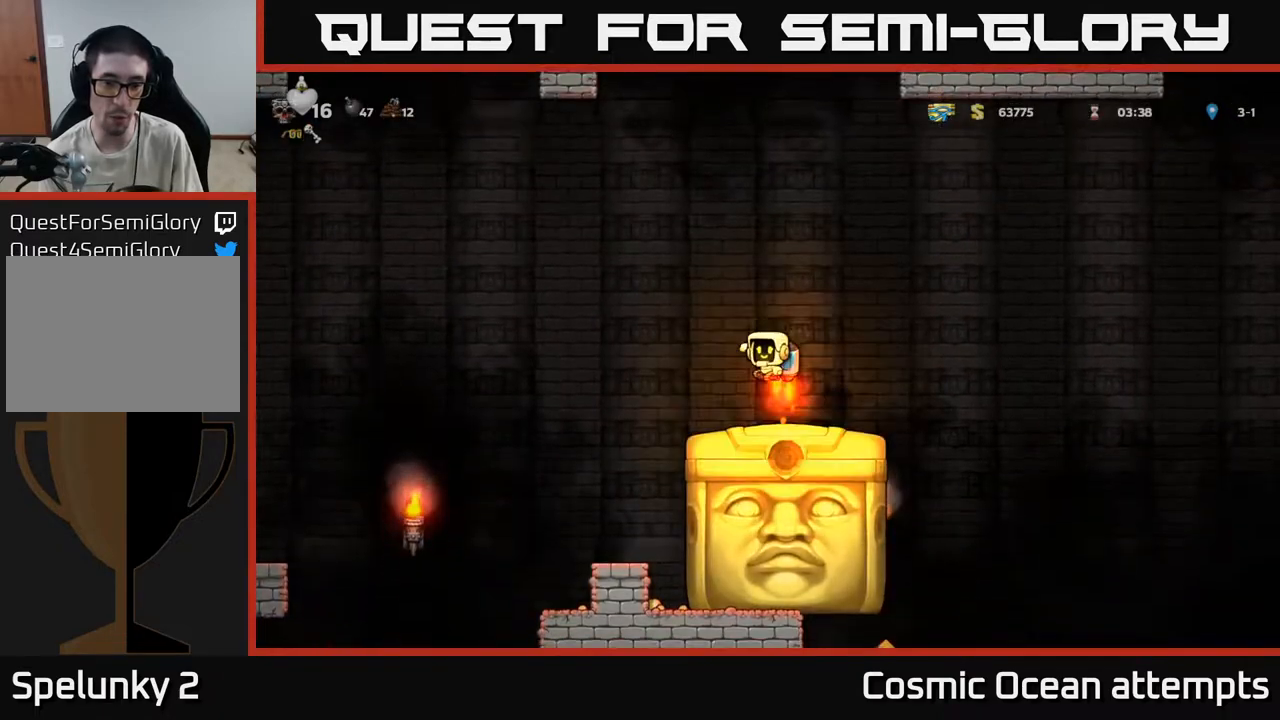
{"buttons": [], "left_stick": "center", "right_stick": "center", "events": [[67, "A", "up"]]}
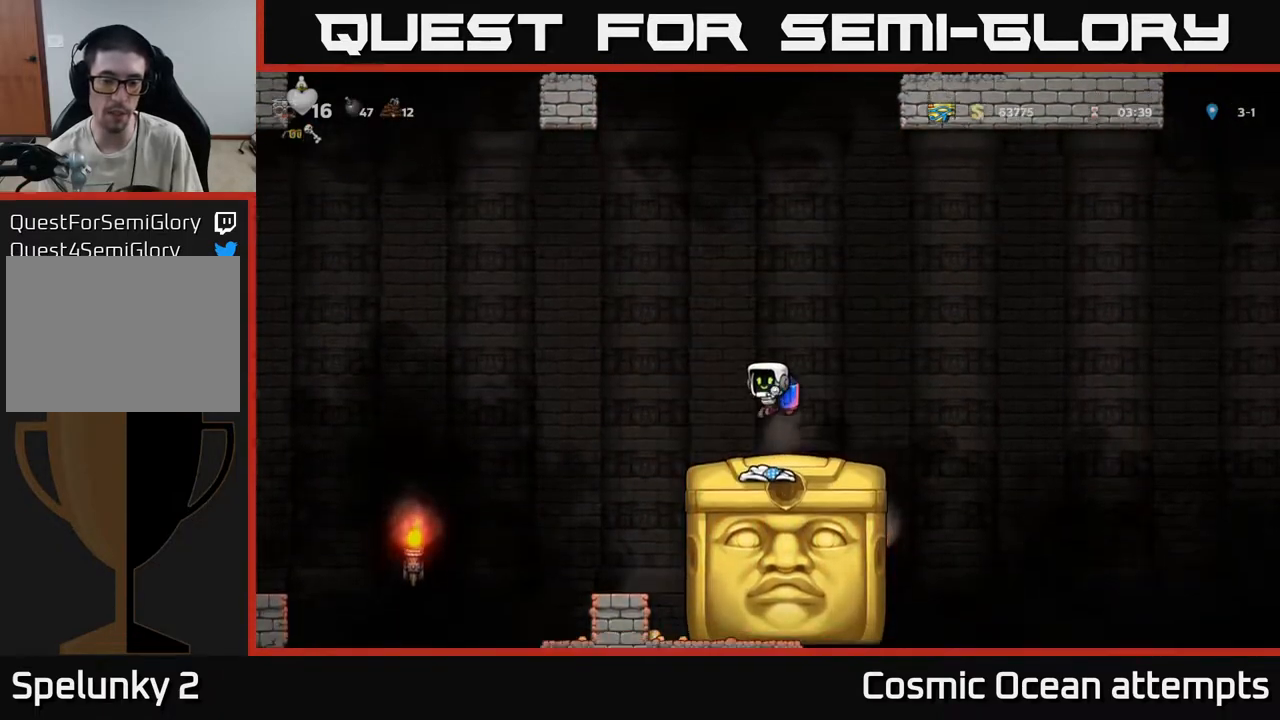
{"buttons": ["DPAD_DOWN"], "left_stick": "center", "right_stick": "center", "events": [[100, "DPAD_DOWN", "down"]]}
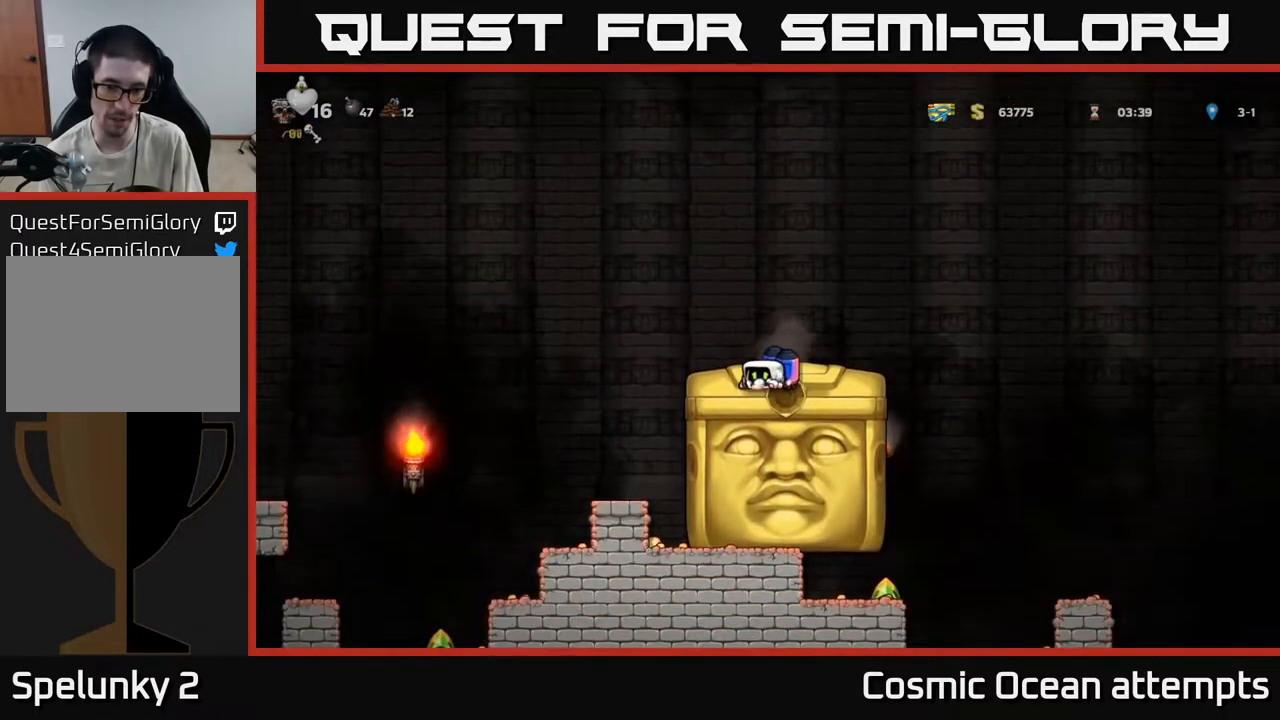
{"buttons": ["DPAD_DOWN"], "left_stick": "center", "right_stick": "center", "events": []}
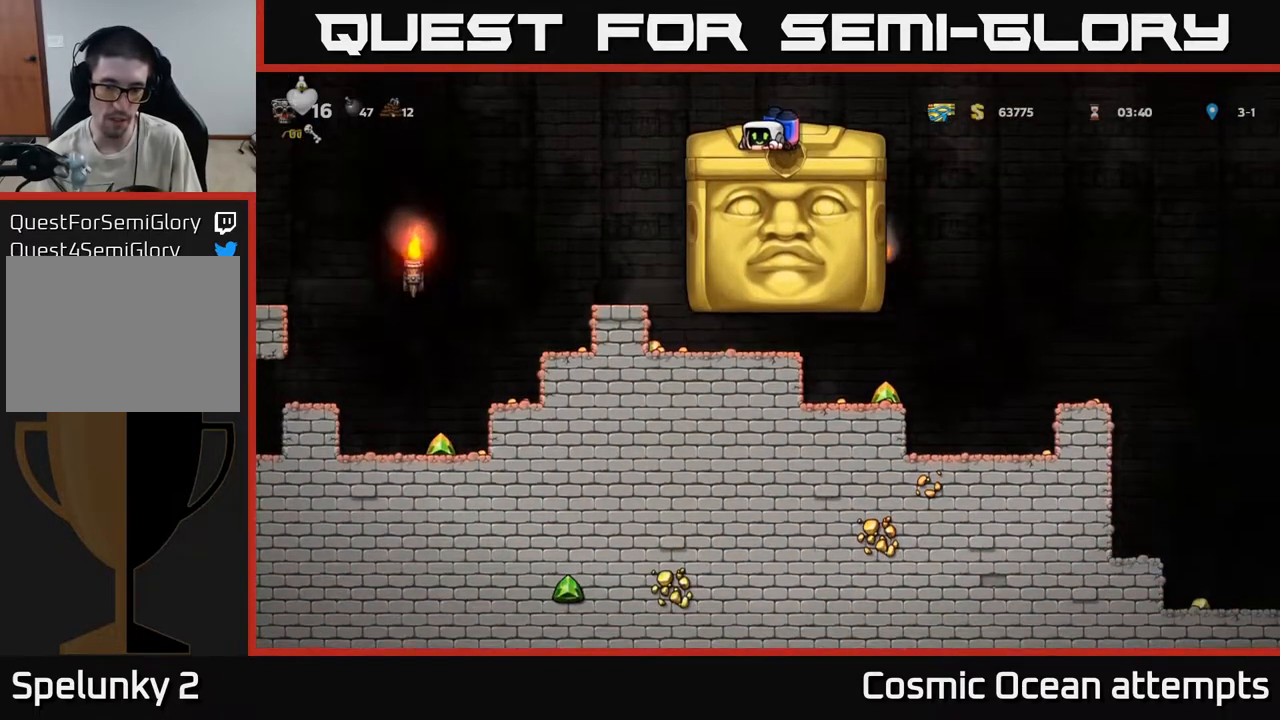
{"buttons": ["DPAD_DOWN"], "left_stick": "center", "right_stick": "center", "events": []}